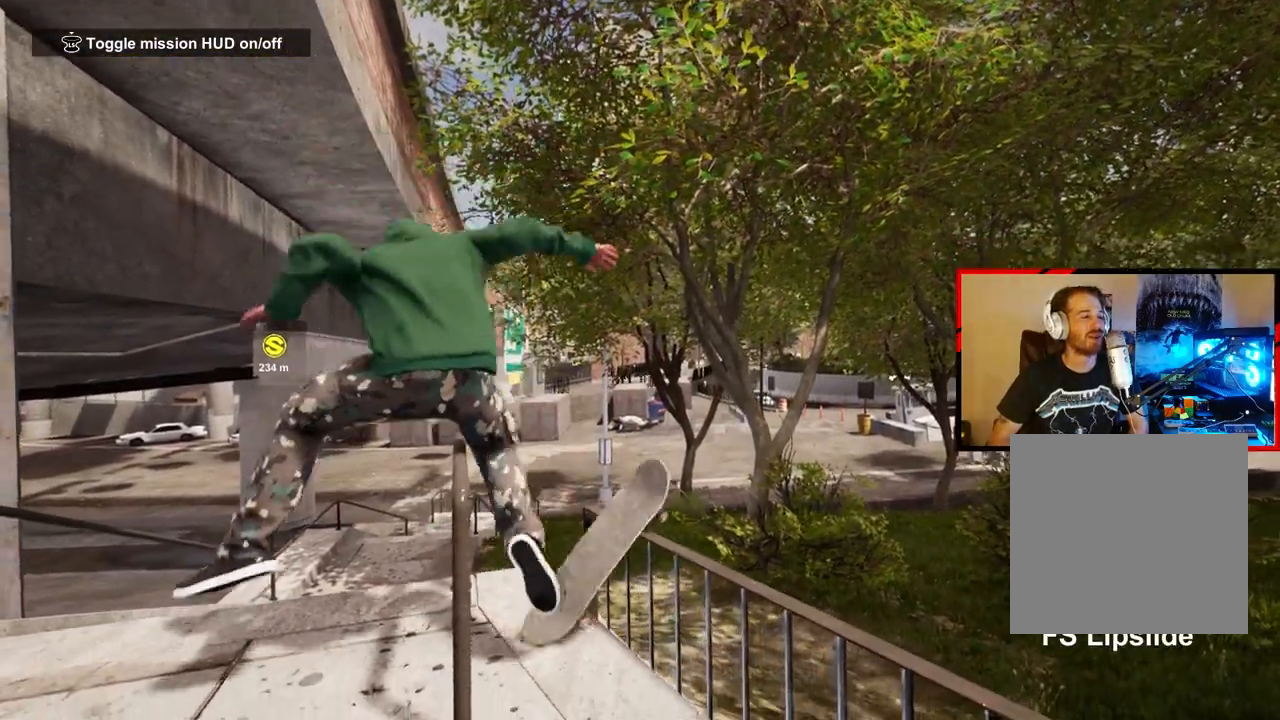
Gameplay with a controller (Xbox layout); each line is a JSON object with the inputs held at the frame after it. "events" lists button and stick changes between this image and that frame as [ms after this image, input, new state], when the widget could be followed in between.
{"buttons": [], "left_stick": "center", "right_stick": "center", "events": []}
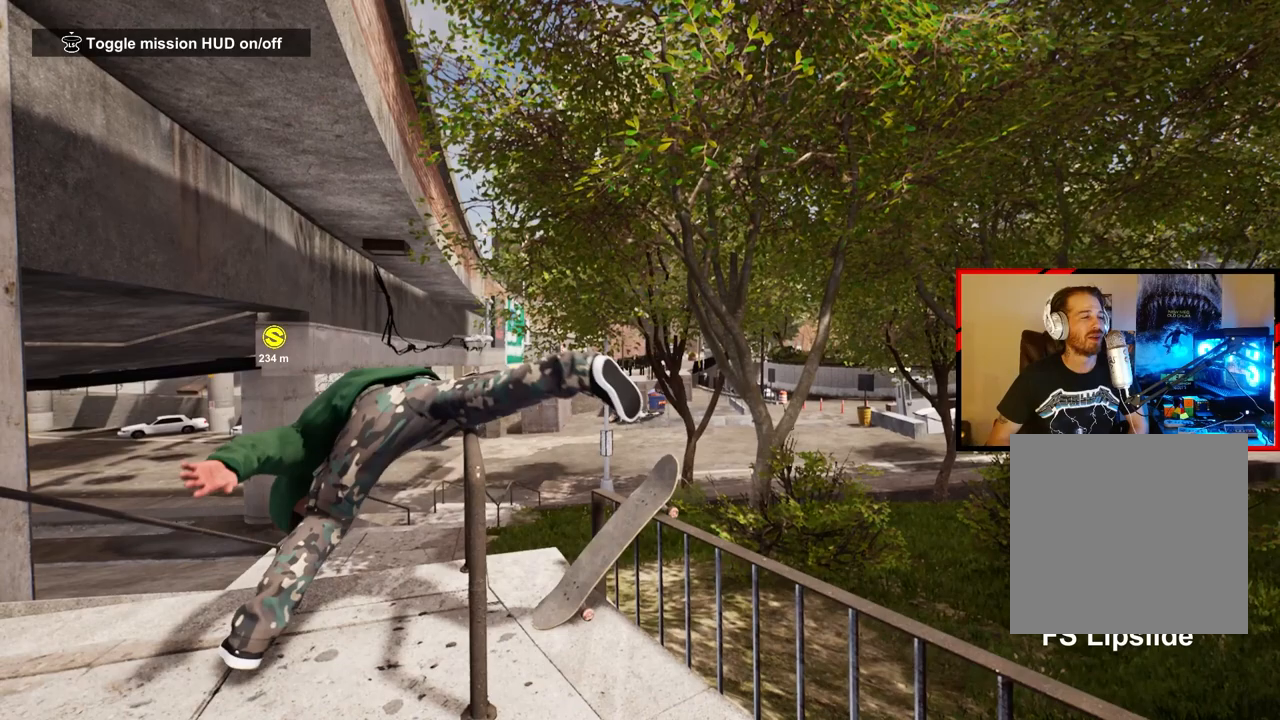
{"buttons": [], "left_stick": "center", "right_stick": "center", "events": []}
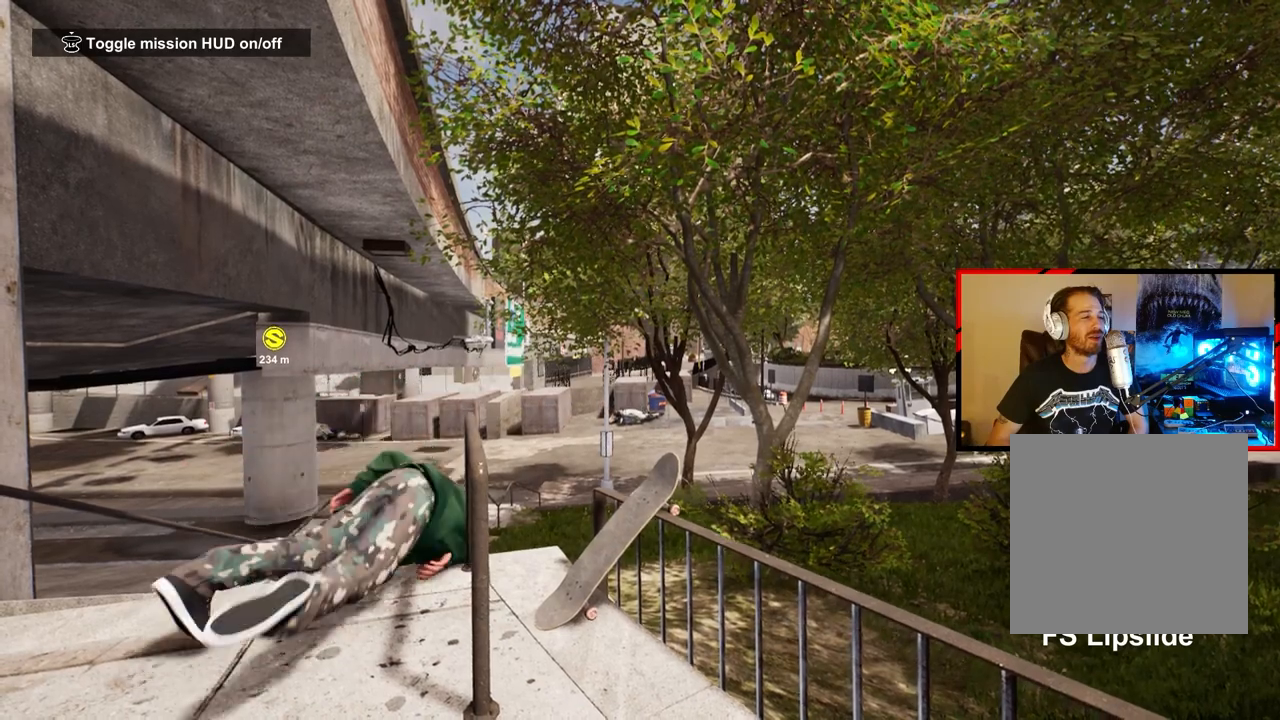
{"buttons": [], "left_stick": "center", "right_stick": "center", "events": []}
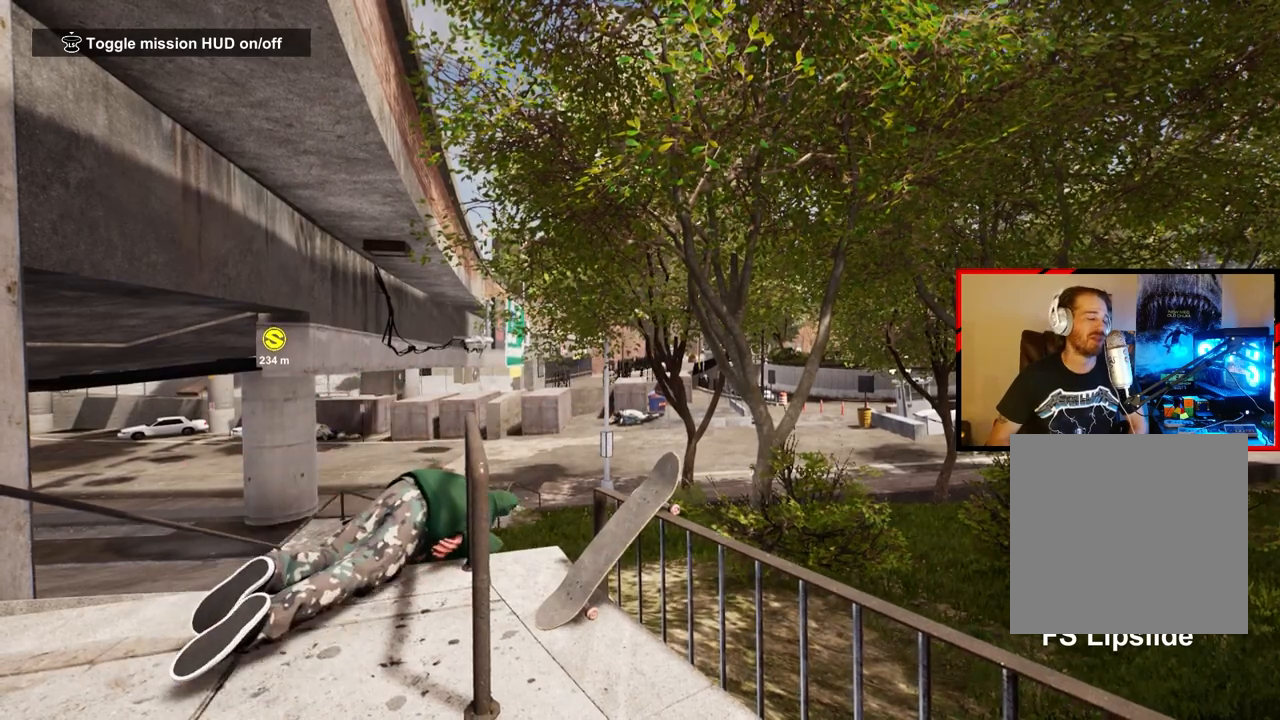
{"buttons": [], "left_stick": "center", "right_stick": "center", "events": []}
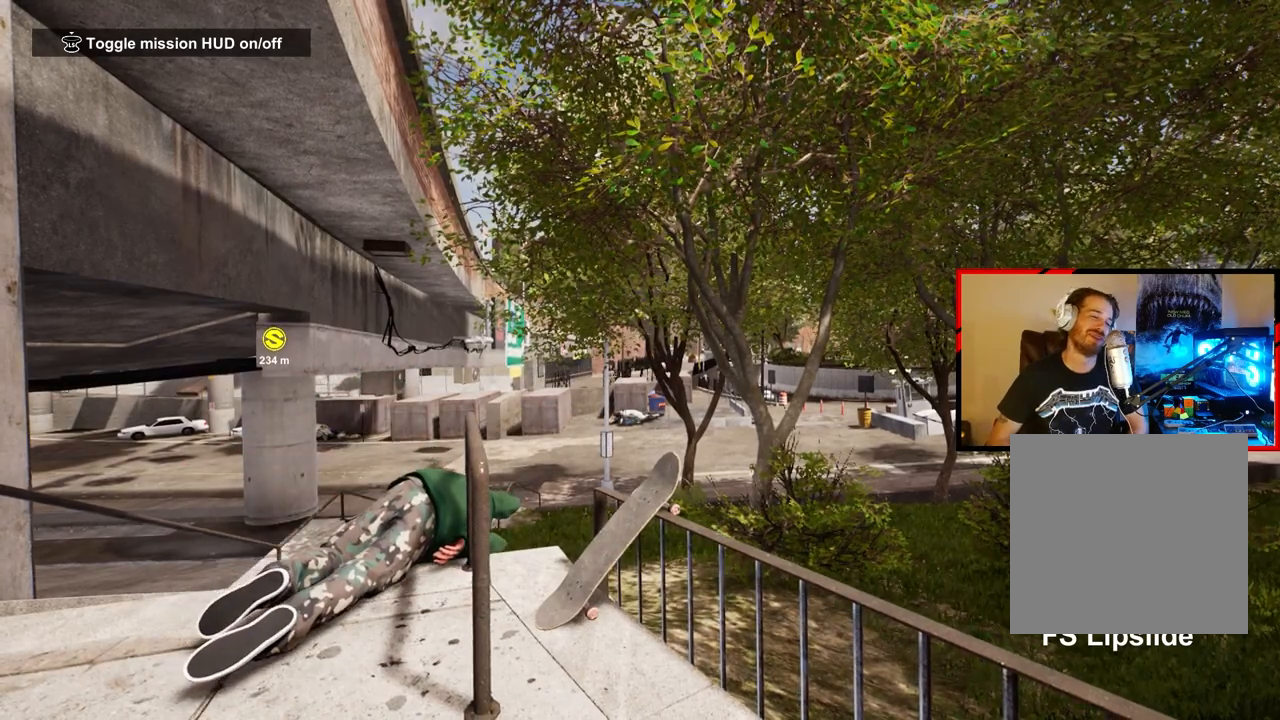
{"buttons": [], "left_stick": "center", "right_stick": "center", "events": []}
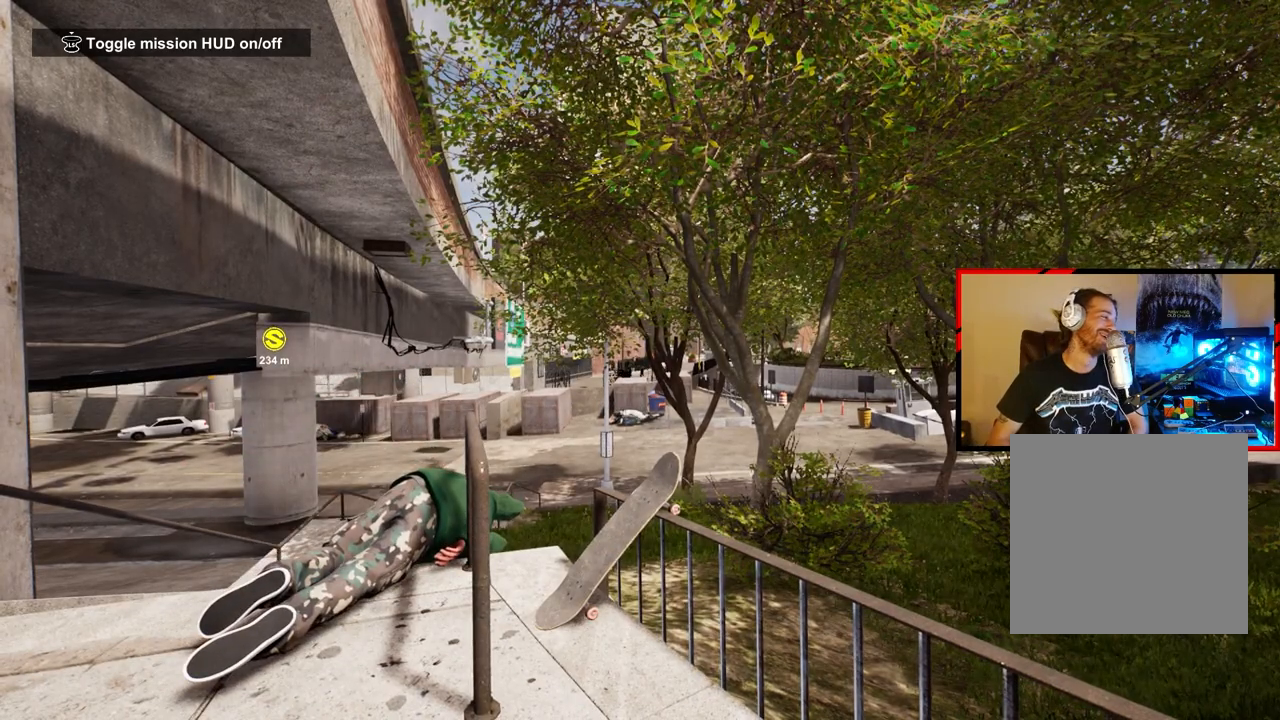
{"buttons": [], "left_stick": "center", "right_stick": "center", "events": []}
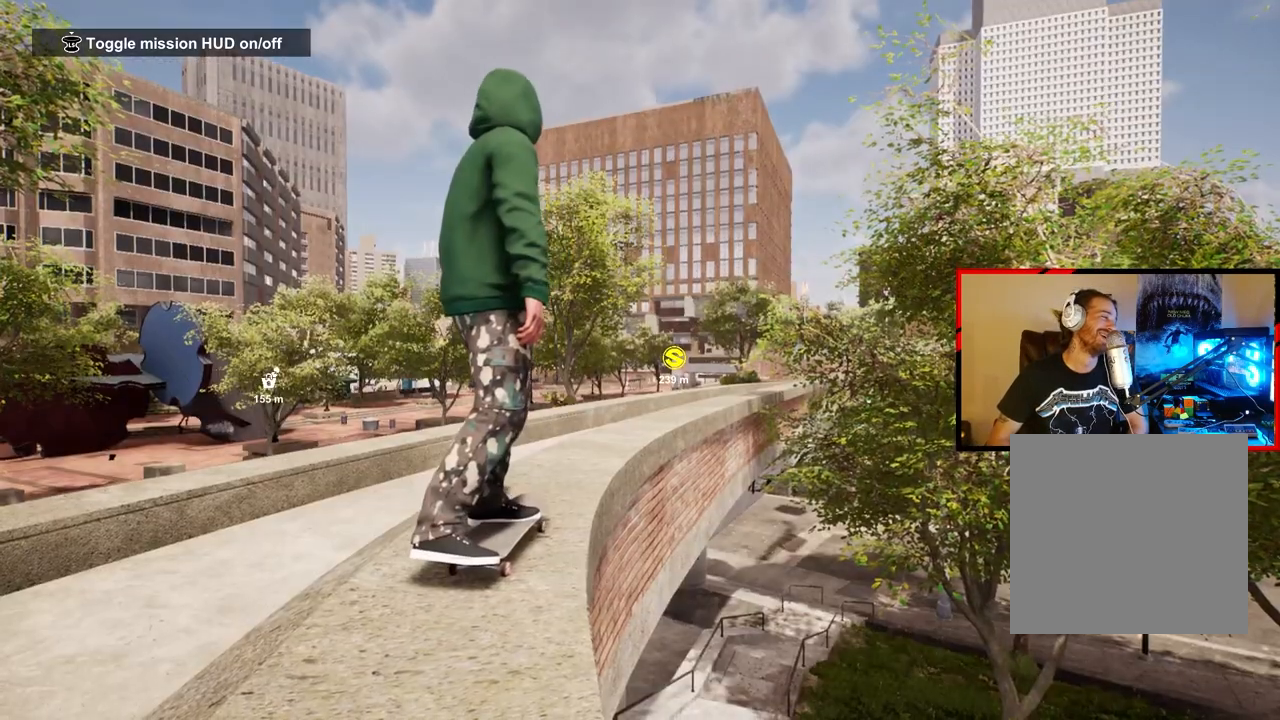
{"buttons": [], "left_stick": "center", "right_stick": "center", "events": [[67, "DPAD_UP", "down"], [483, "DPAD_UP", "up"]]}
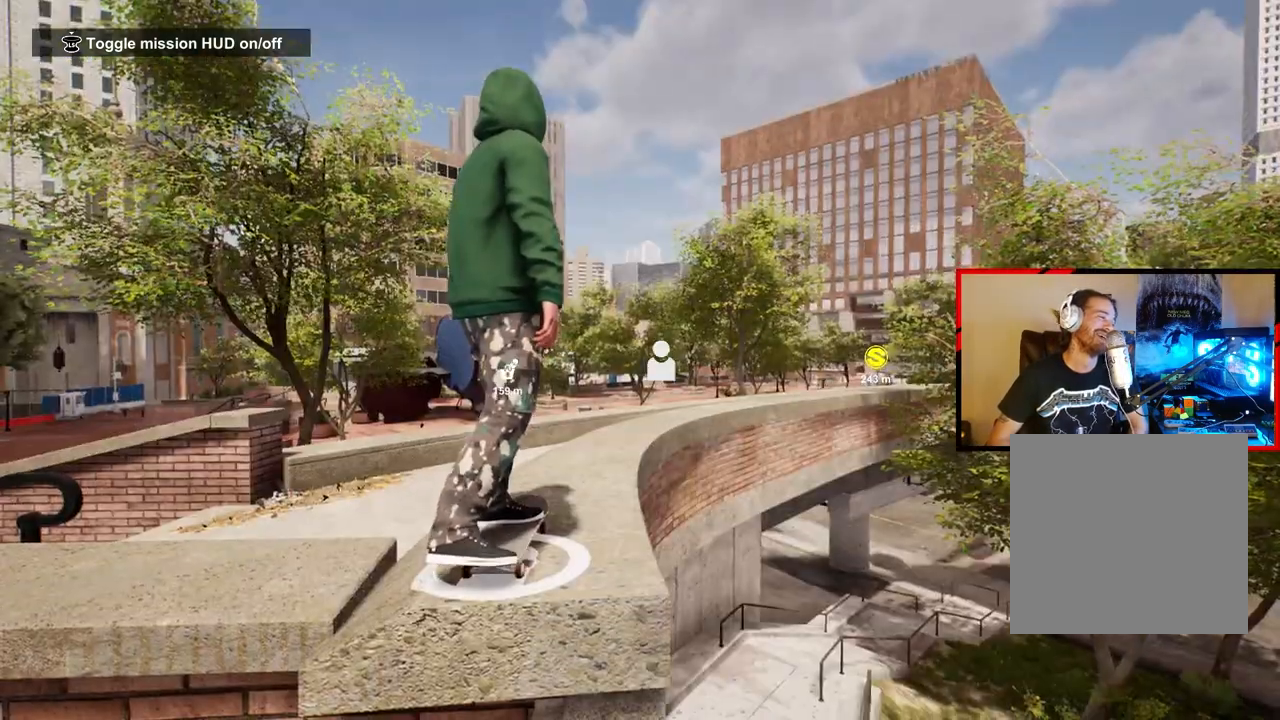
{"buttons": ["A"], "left_stick": "center", "right_stick": "center", "events": [[133, "A", "down"], [233, "A", "up"], [317, "A", "down"], [400, "A", "up"], [483, "A", "down"]]}
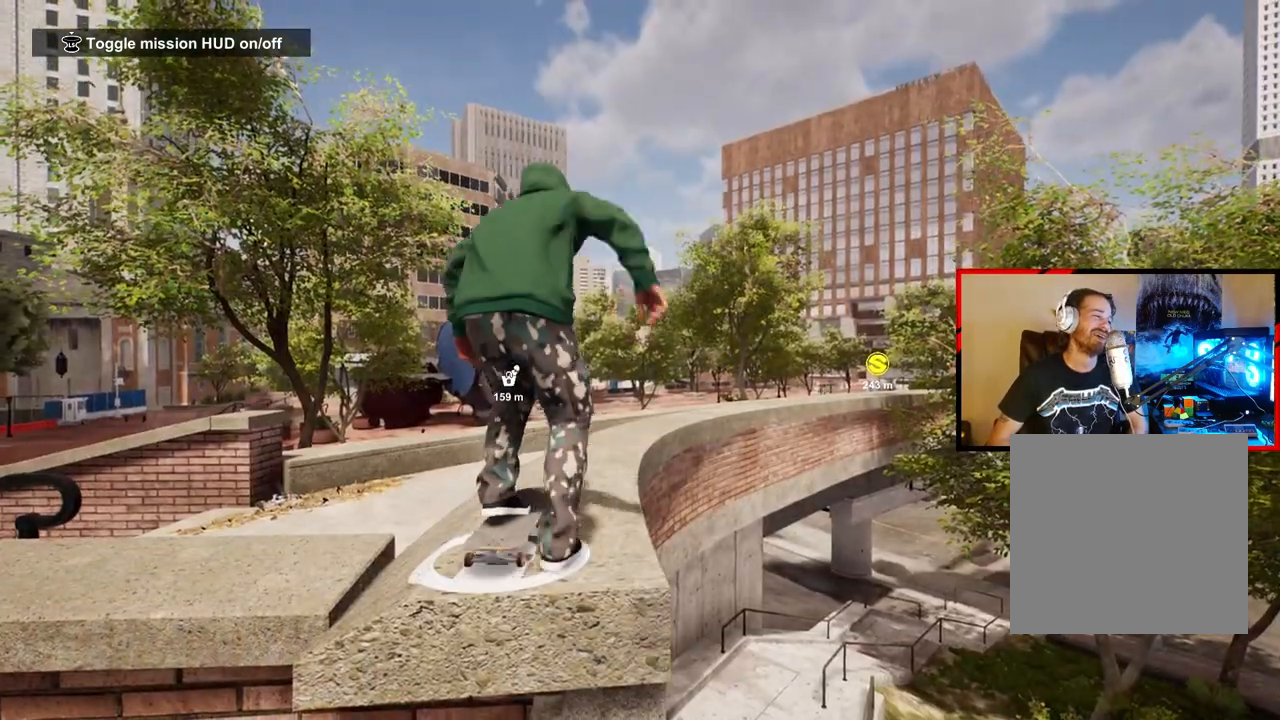
{"buttons": [], "left_stick": "center", "right_stick": "center", "events": [[83, "A", "up"], [150, "A", "down"], [250, "A", "up"], [333, "A", "down"], [433, "A", "up"]]}
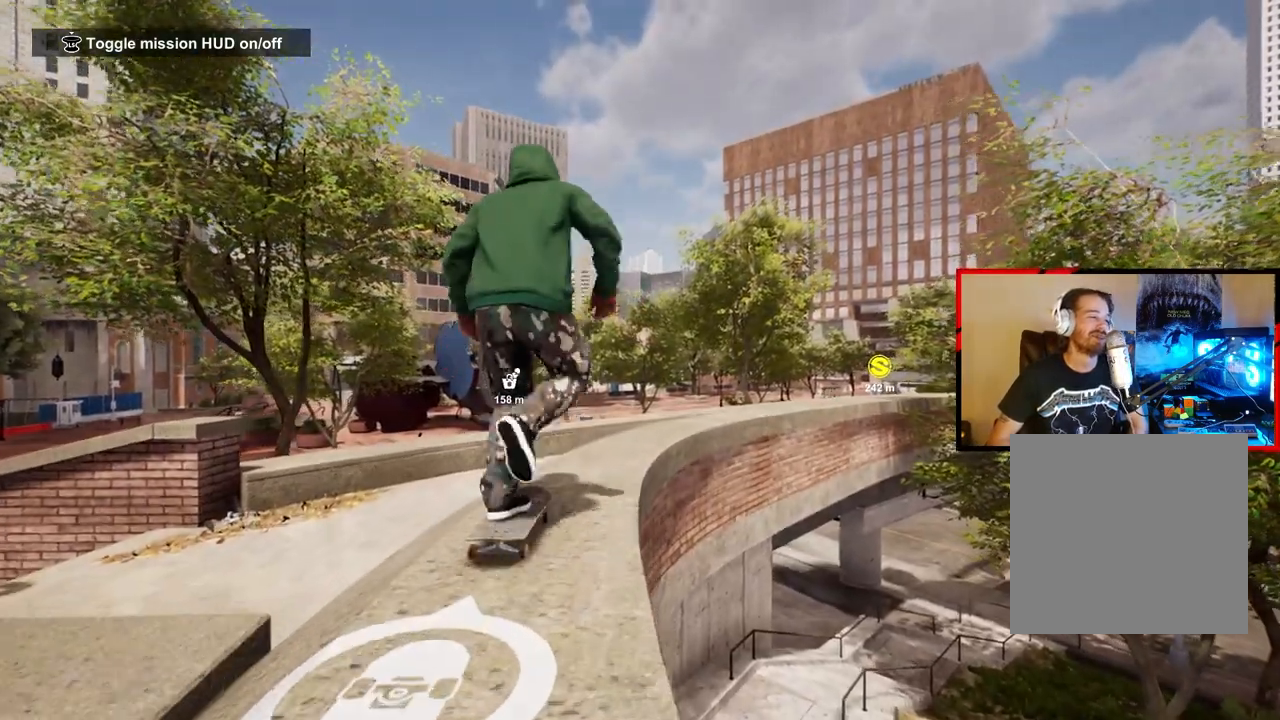
{"buttons": ["R2"], "left_stick": "center", "right_stick": "center", "events": [[17, "A", "down"], [117, "A", "up"], [200, "A", "down"], [300, "A", "up"], [417, "R2", "down"]]}
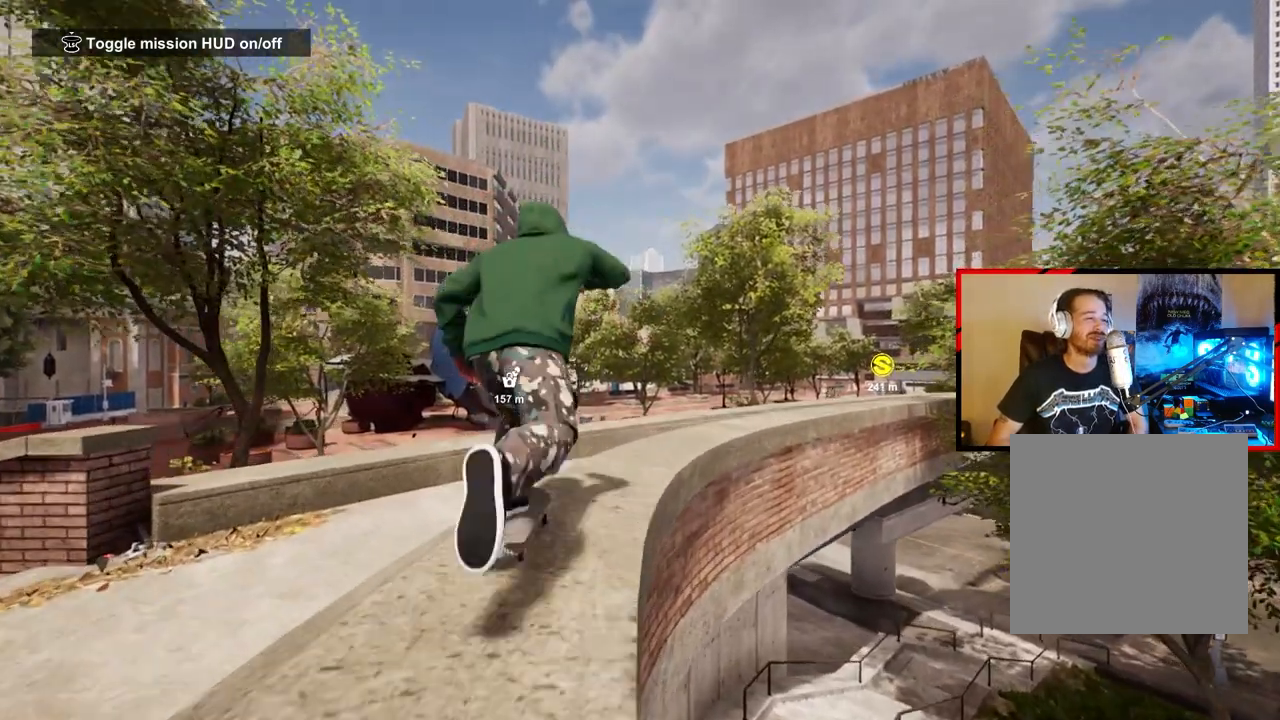
{"buttons": ["R2"], "left_stick": "center", "right_stick": "center", "events": []}
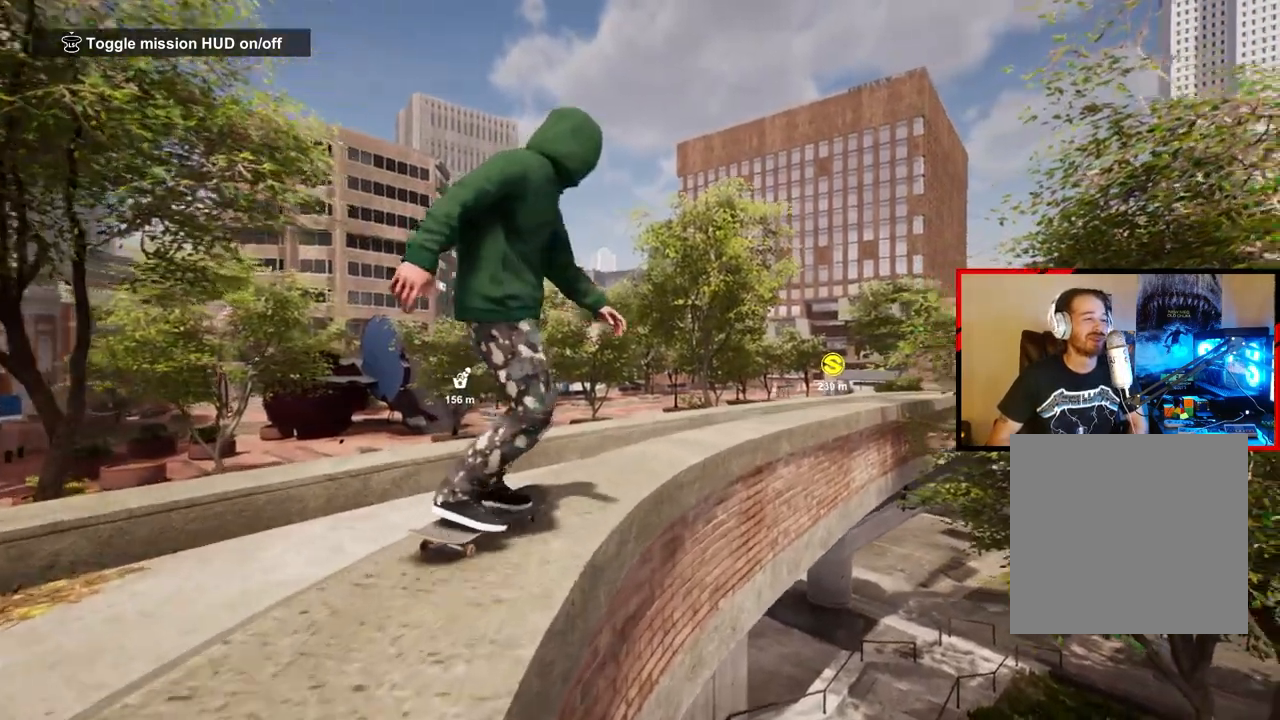
{"buttons": [], "left_stick": "left", "right_stick": "center", "events": [[33, "right_stick", "down-right"], [83, "R2", "up"], [333, "left_stick", "left"], [367, "right_stick", "center"]]}
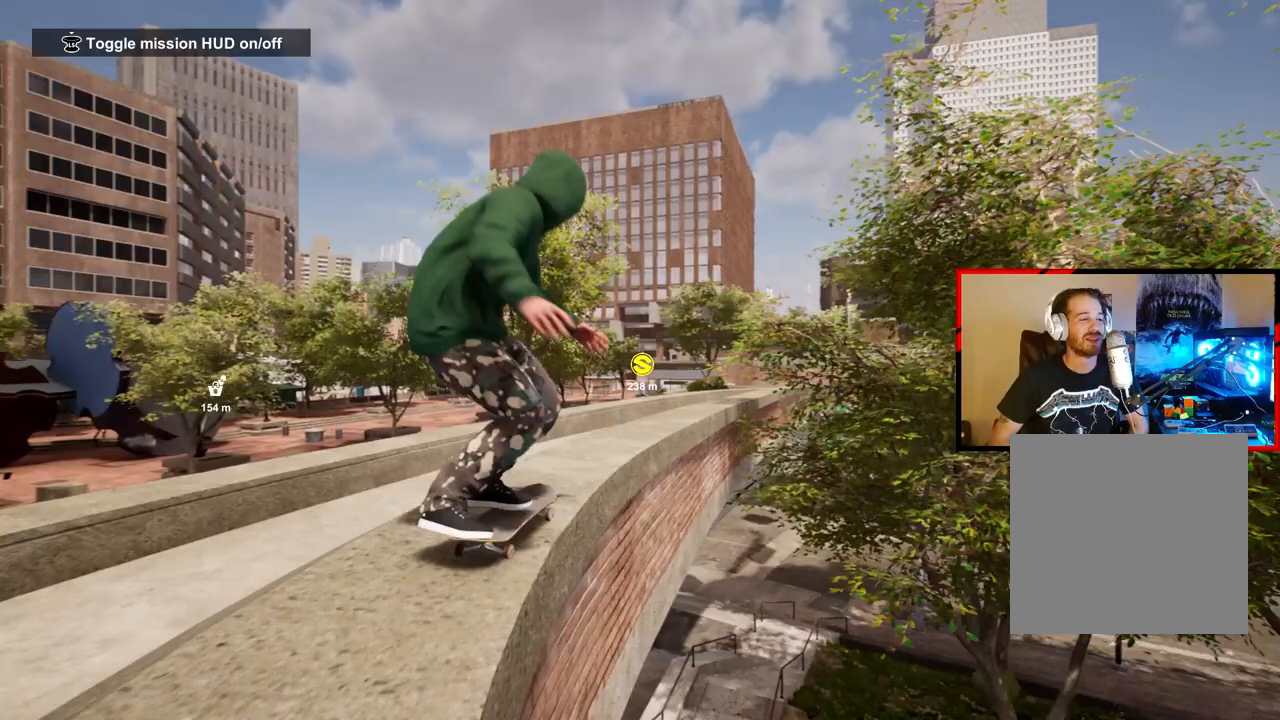
{"buttons": [], "left_stick": "center", "right_stick": "down-right", "events": [[50, "left_stick", "center"], [167, "right_stick", "down-right"]]}
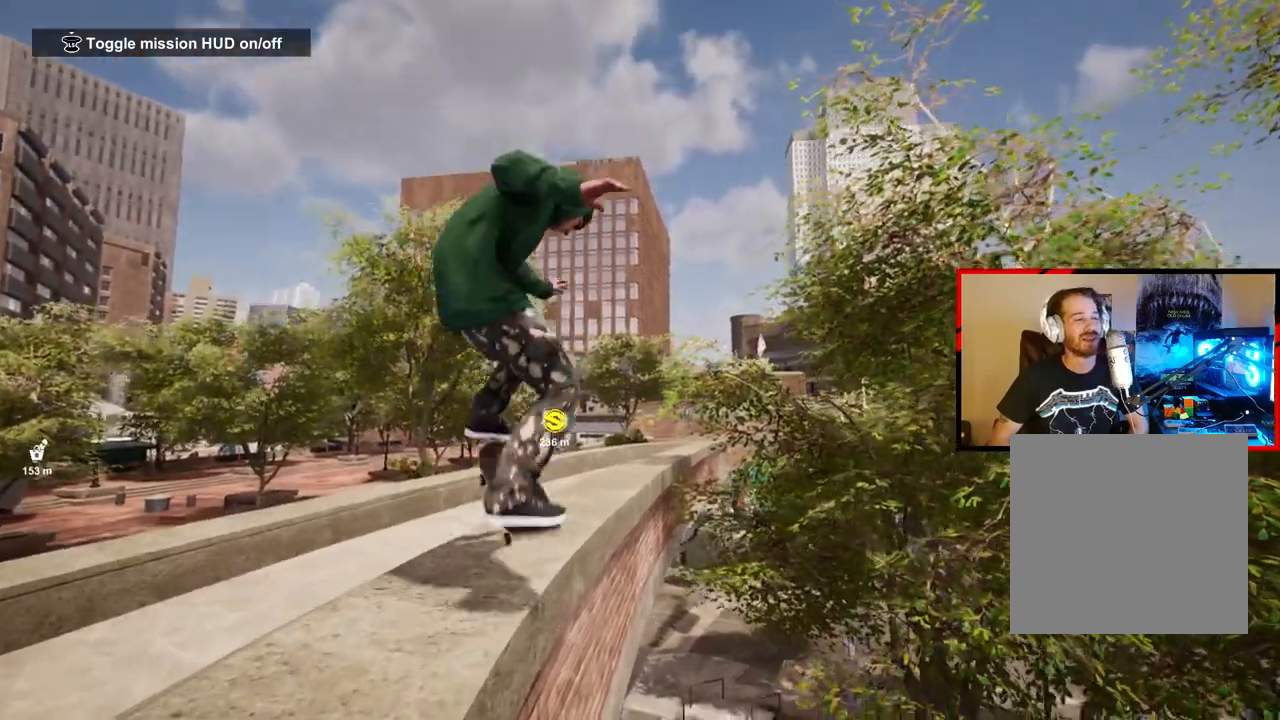
{"buttons": [], "left_stick": "right", "right_stick": "down-right", "events": [[483, "left_stick", "right"]]}
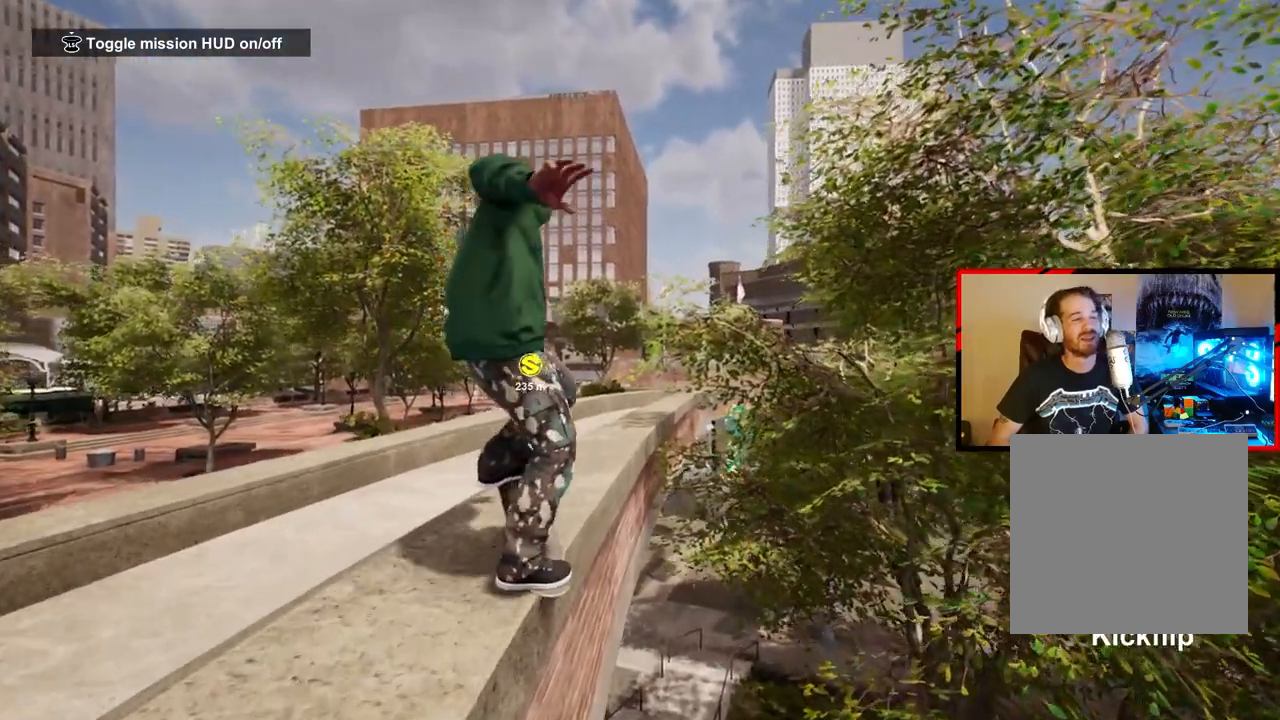
{"buttons": [], "left_stick": "center", "right_stick": "center", "events": [[167, "right_stick", "center"], [233, "left_stick", "center"]]}
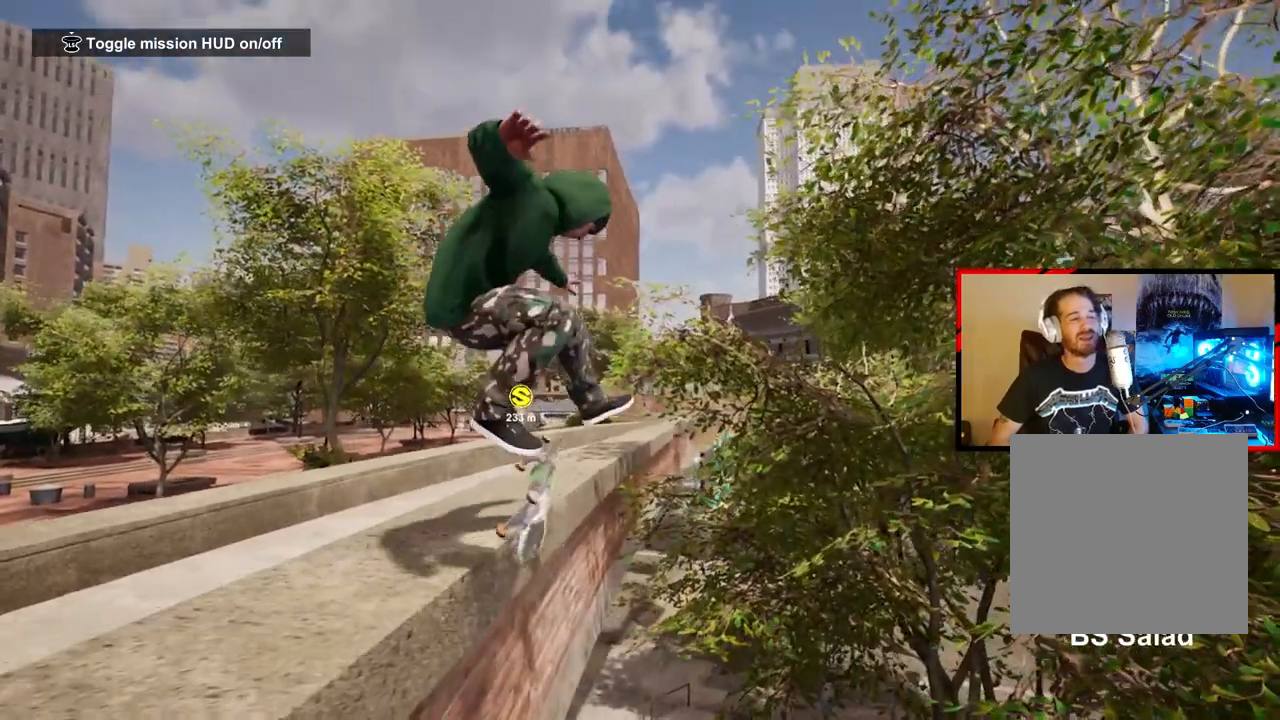
{"buttons": [], "left_stick": "left", "right_stick": "right", "events": [[167, "right_stick", "right"], [183, "left_stick", "left"]]}
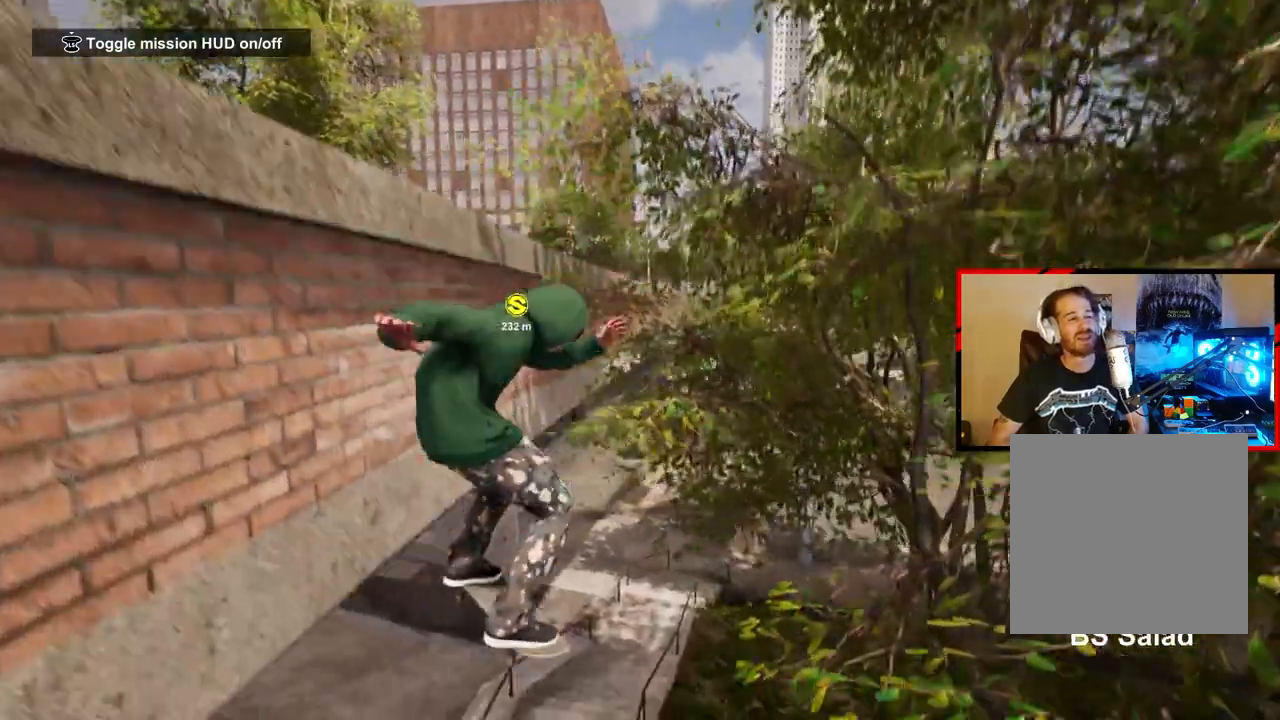
{"buttons": [], "left_stick": "left", "right_stick": "right", "events": []}
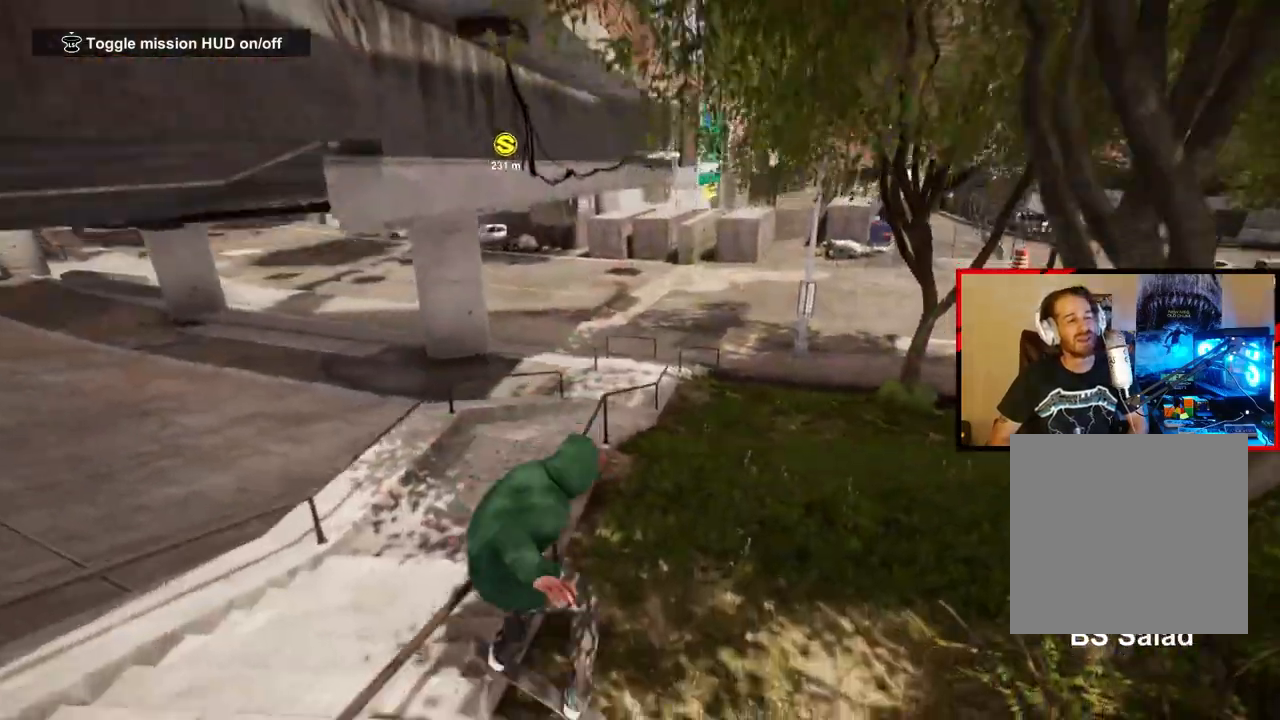
{"buttons": [], "left_stick": "left", "right_stick": "right", "events": []}
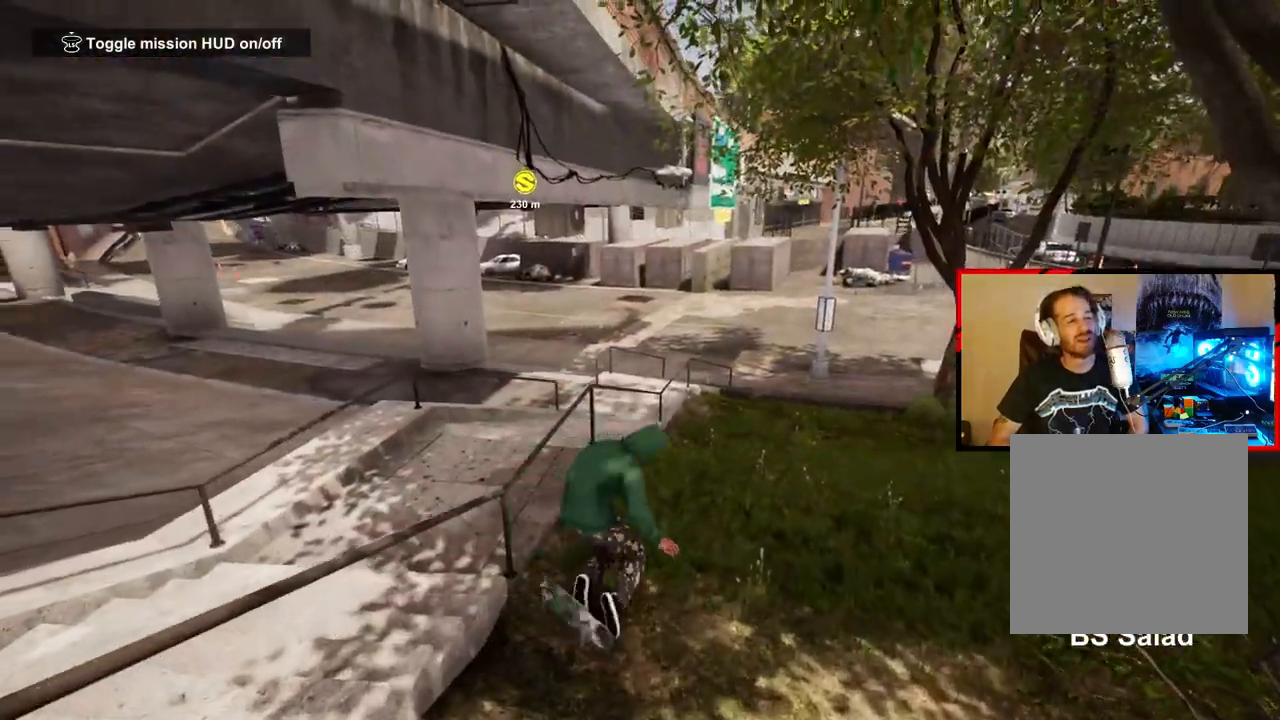
{"buttons": ["DPAD_UP"], "left_stick": "center", "right_stick": "center", "events": [[167, "left_stick", "center"], [217, "right_stick", "center"], [450, "DPAD_UP", "down"]]}
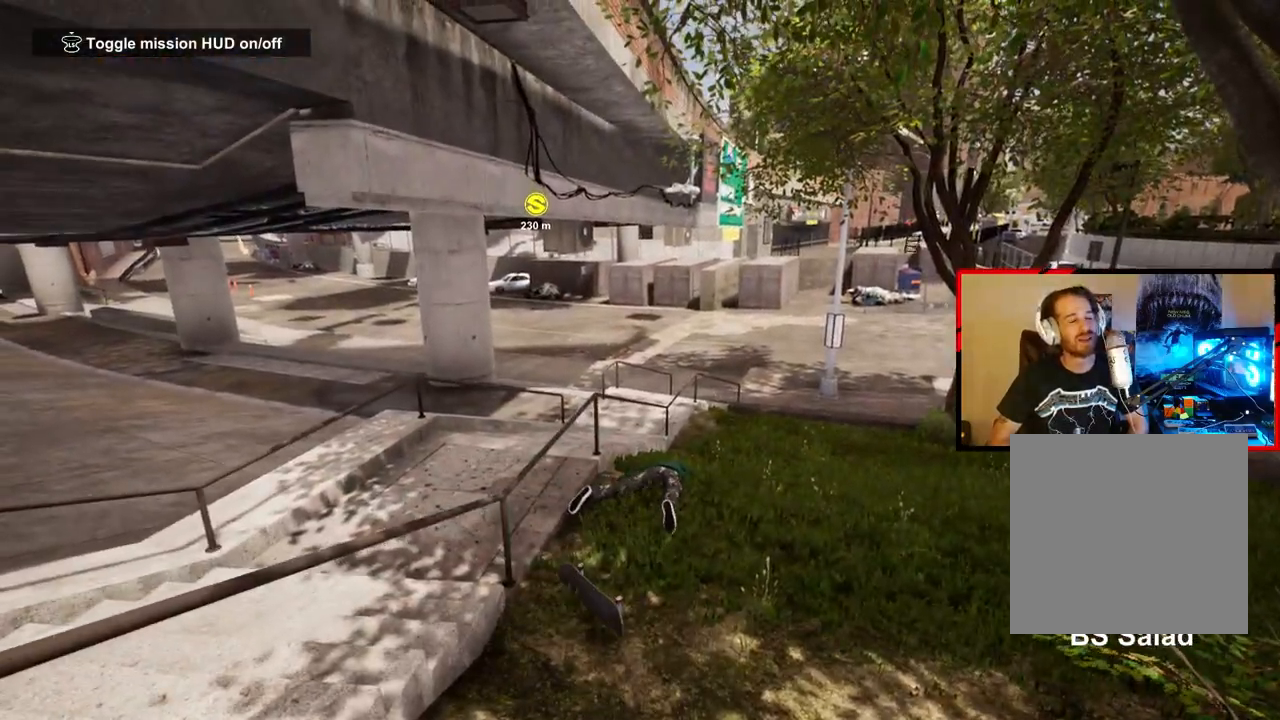
{"buttons": ["A"], "left_stick": "center", "right_stick": "center", "events": [[450, "A", "down"], [450, "DPAD_UP", "up"]]}
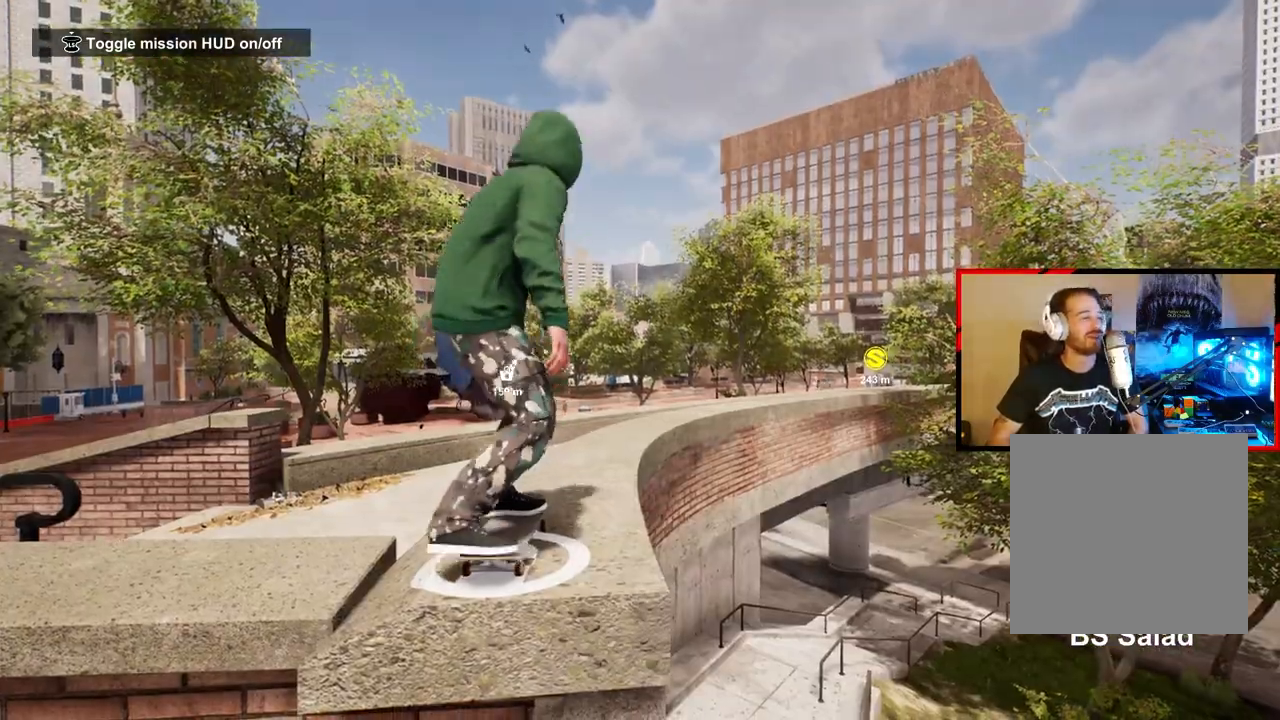
{"buttons": ["A"], "left_stick": "center", "right_stick": "center", "events": [[67, "A", "up"], [150, "A", "down"], [233, "A", "up"], [317, "A", "down"], [417, "A", "up"], [500, "A", "down"]]}
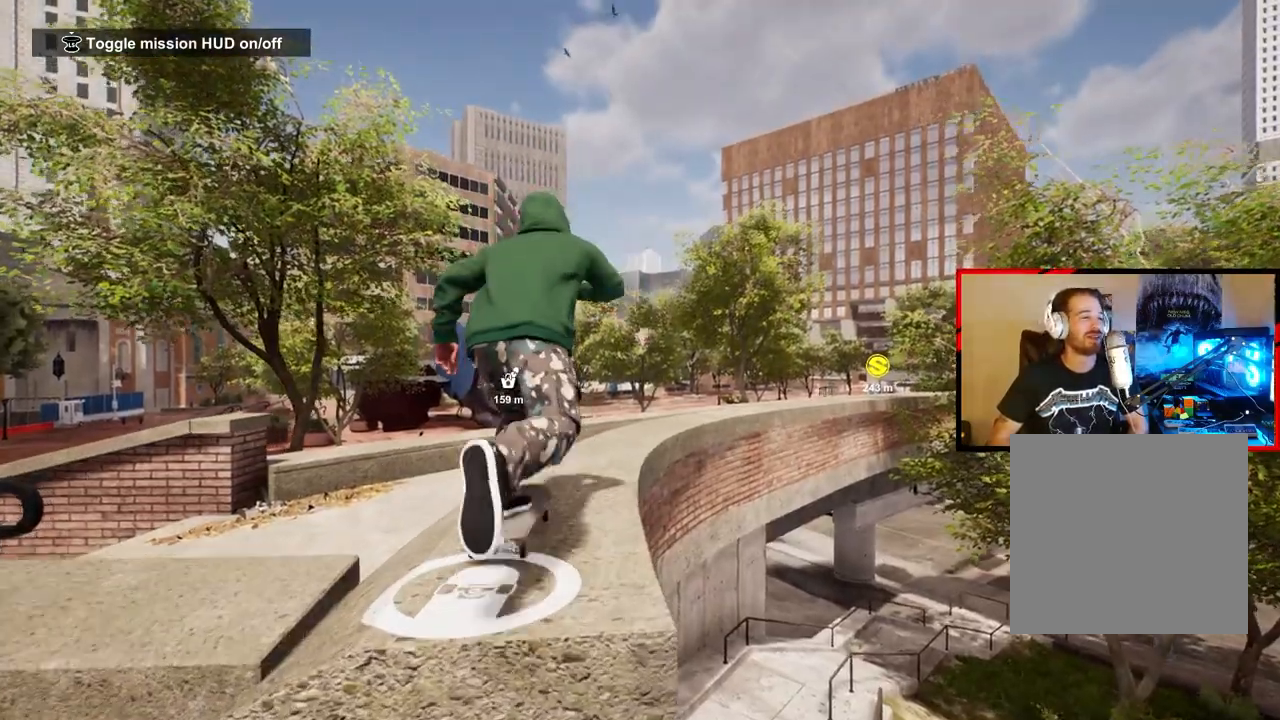
{"buttons": [], "left_stick": "center", "right_stick": "center", "events": [[100, "A", "up"], [183, "A", "down"], [267, "A", "up"], [350, "A", "down"], [450, "A", "up"]]}
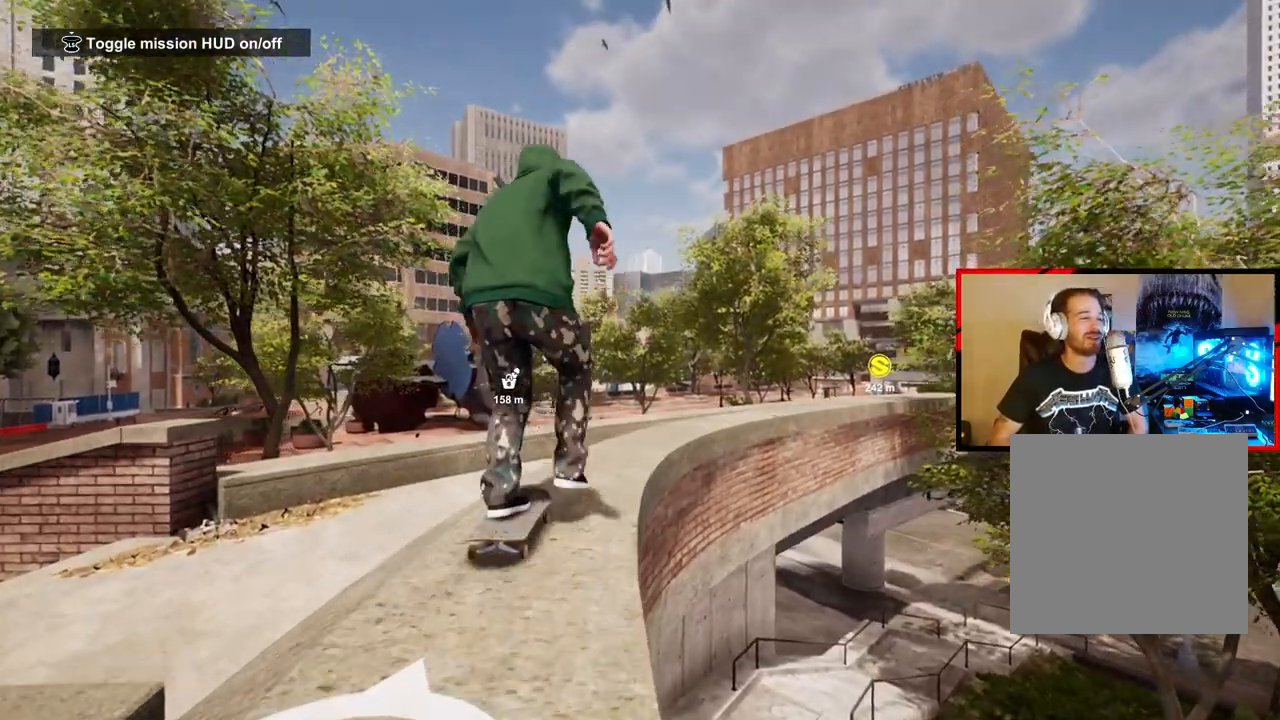
{"buttons": ["R2"], "left_stick": "center", "right_stick": "center", "events": [[167, "R2", "down"]]}
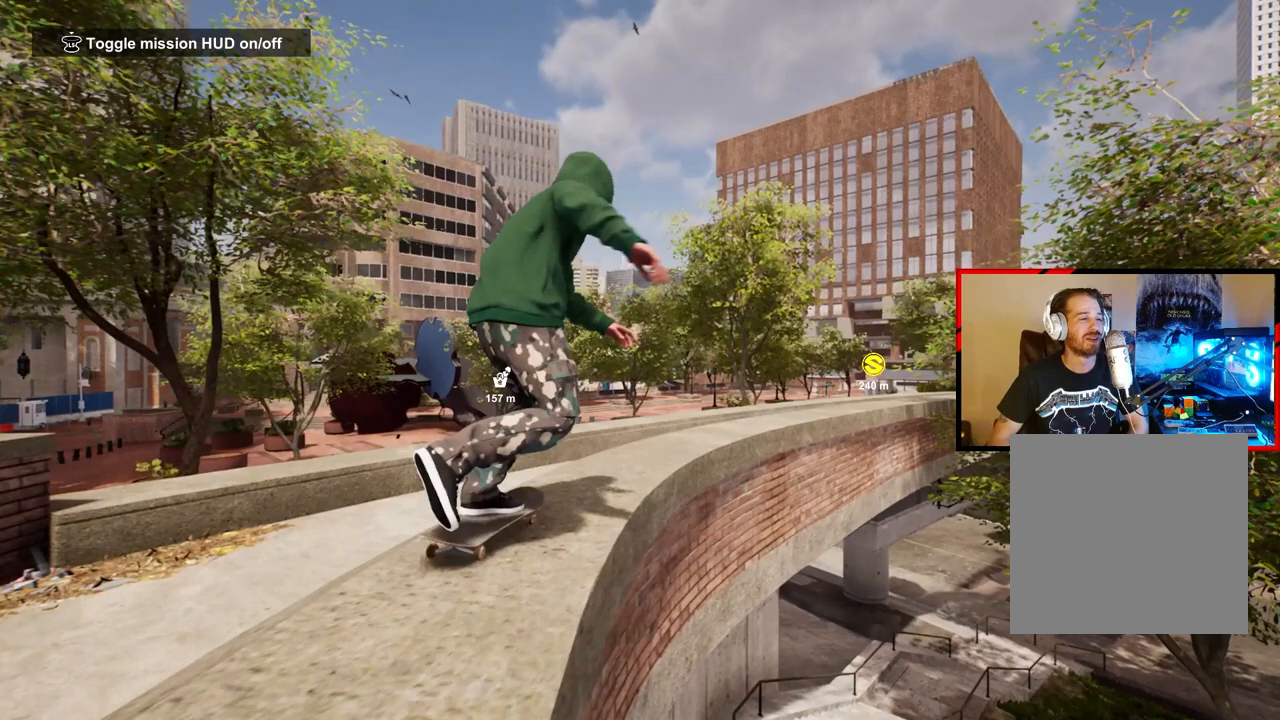
{"buttons": [], "left_stick": "center", "right_stick": "center", "events": [[133, "right_stick", "down"], [150, "R2", "up"], [250, "right_stick", "center"], [267, "left_stick", "left"], [383, "left_stick", "center"]]}
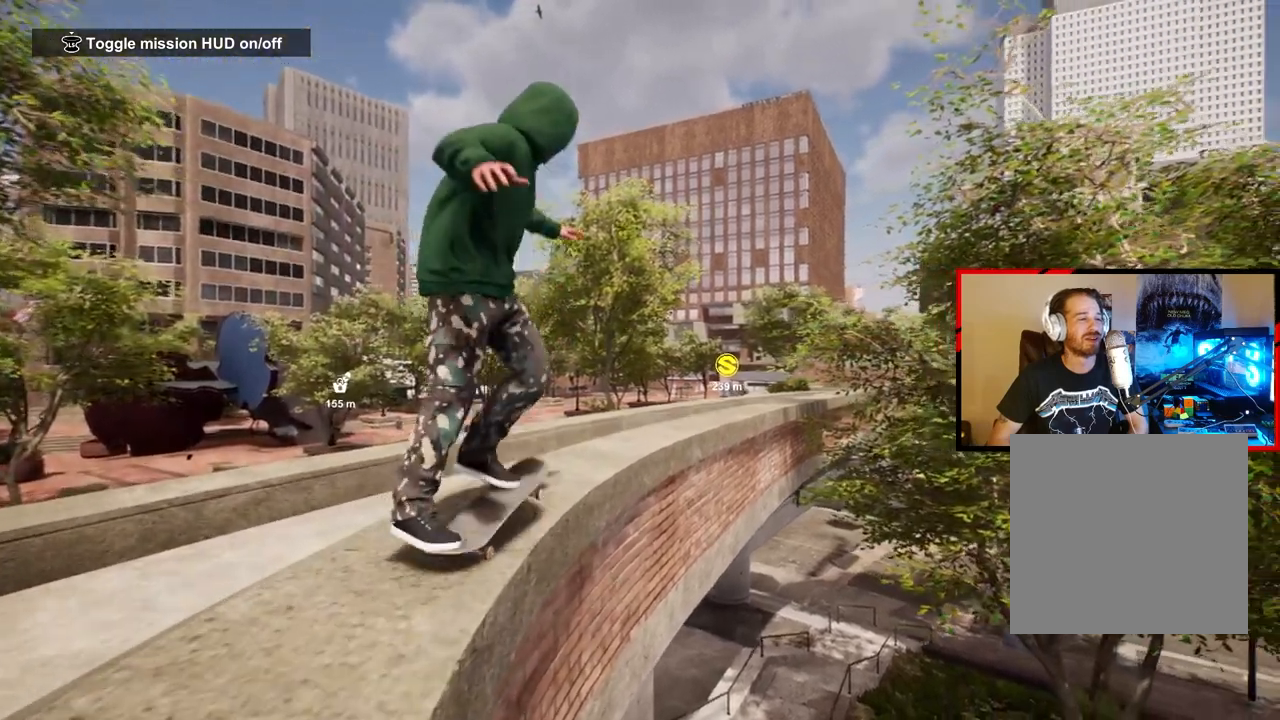
{"buttons": [], "left_stick": "center", "right_stick": "down-right", "events": [[33, "right_stick", "right"], [100, "right_stick", "down-right"]]}
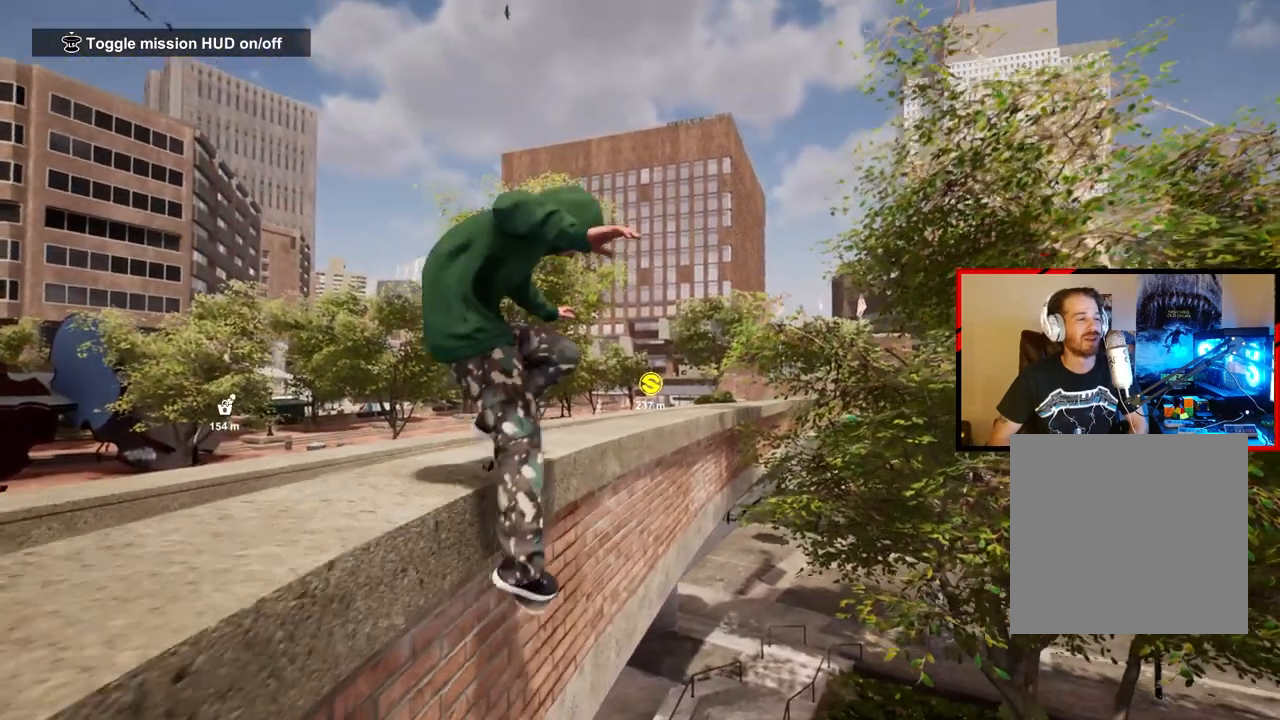
{"buttons": [], "left_stick": "center", "right_stick": "down-right", "events": []}